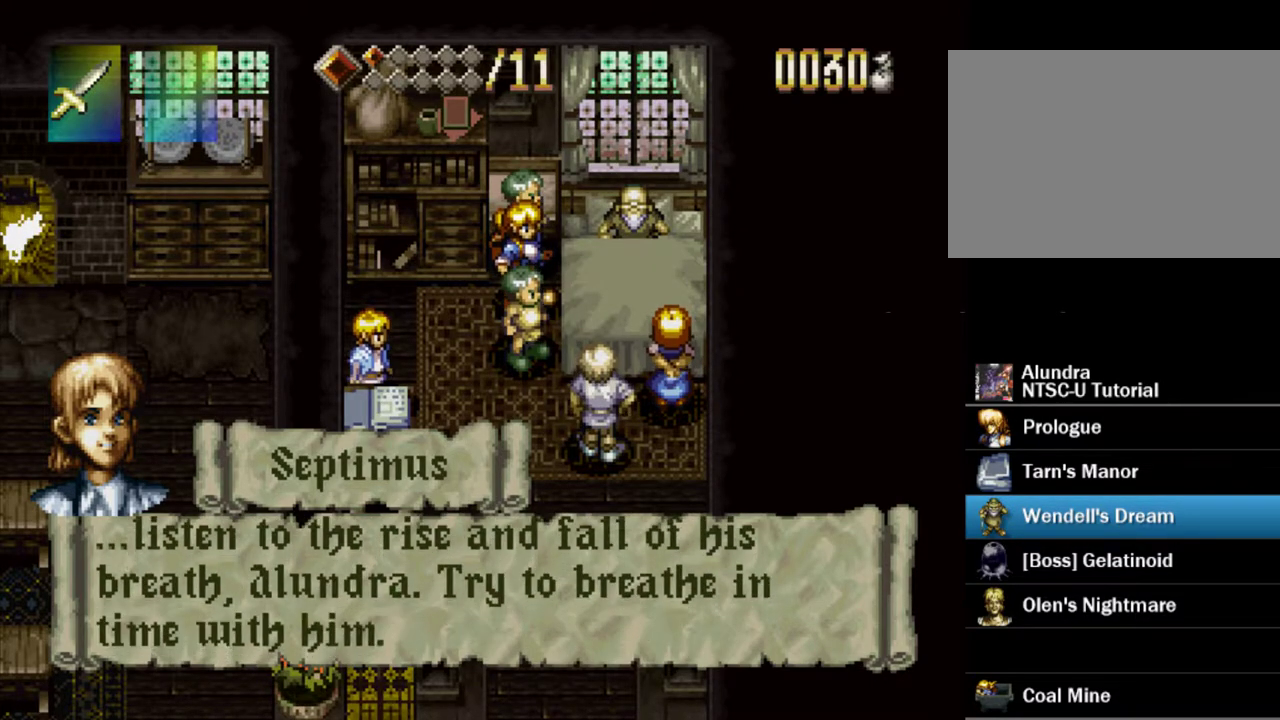
Gameplay with a controller (PlayStation layout); each line is a JSON object with the inputs held at the frame after it (dt_ms = milliseconds from this image to that frame). "events" lists button and stick changes between this image and that frame as [ms after this image, input, new state], when the widget could be followed in between. Not read: L3 R3.
{"dt_ms": 400, "buttons": ["SQUARE"], "events": []}
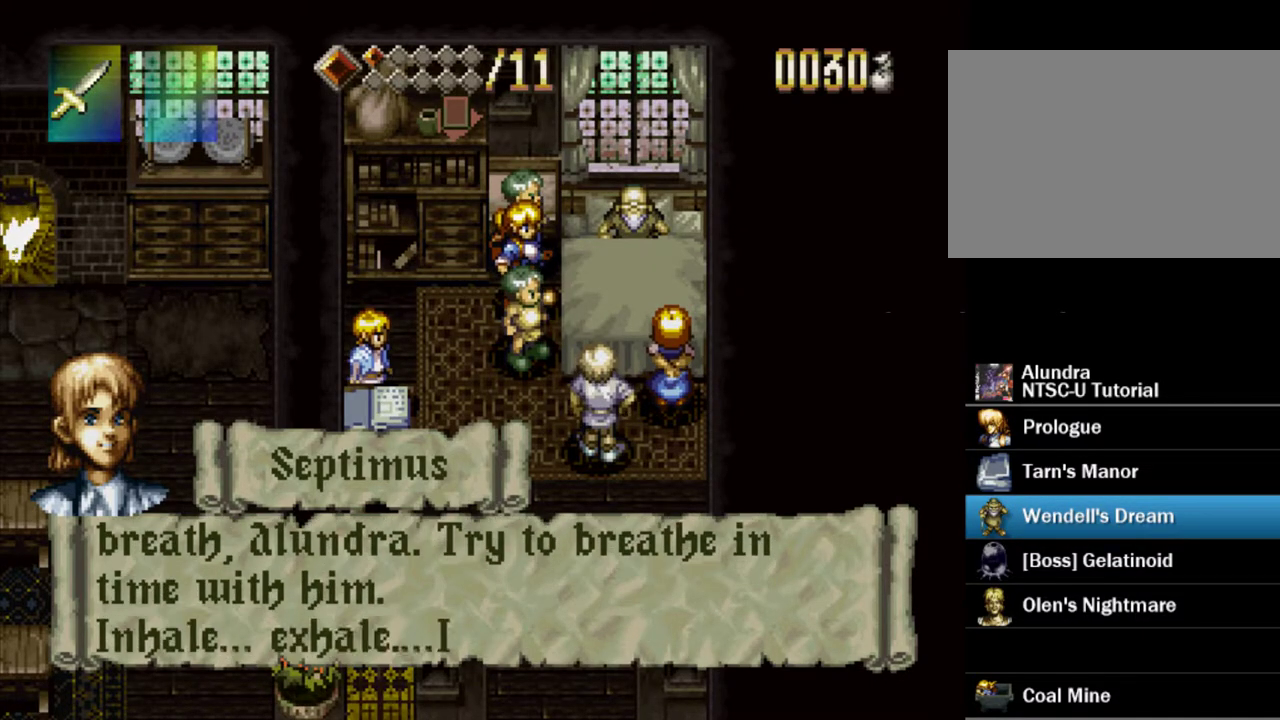
{"dt_ms": 500, "buttons": ["SQUARE"], "events": [[417, "SQUARE", "up"], [467, "SQUARE", "down"]]}
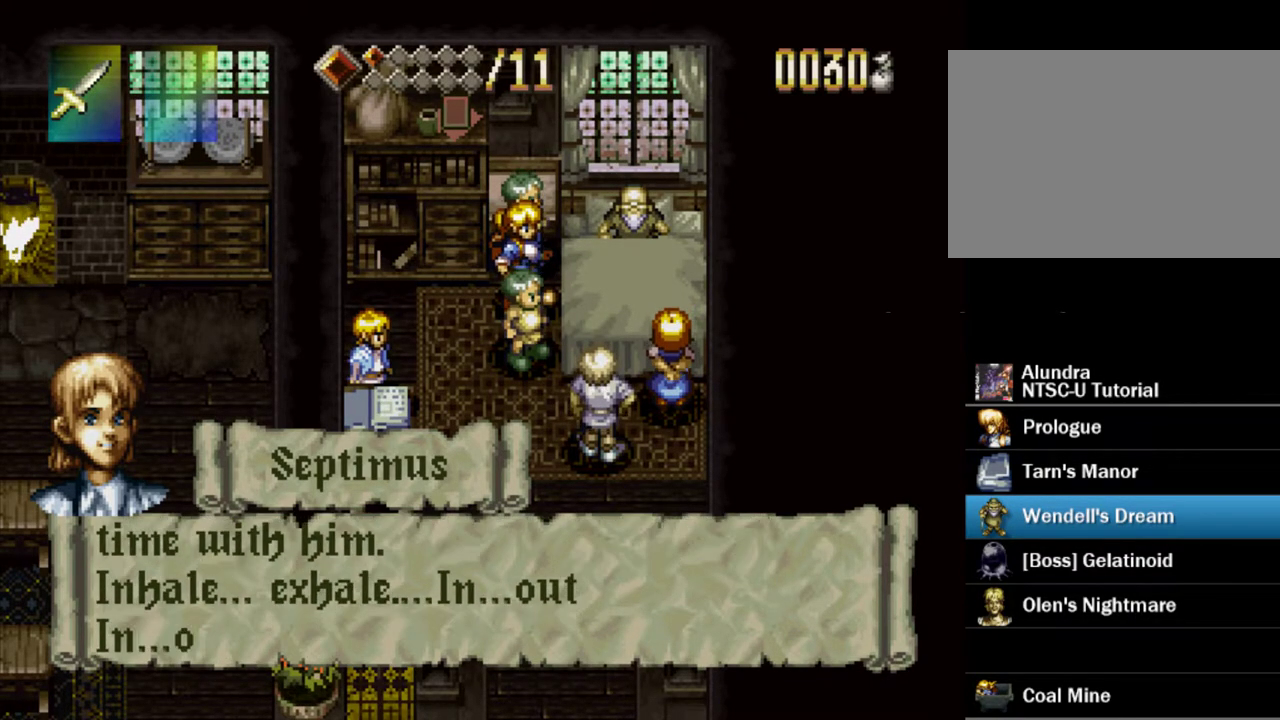
{"dt_ms": 700, "buttons": [], "events": [[300, "SQUARE", "up"], [367, "SQUARE", "down"], [667, "SQUARE", "up"]]}
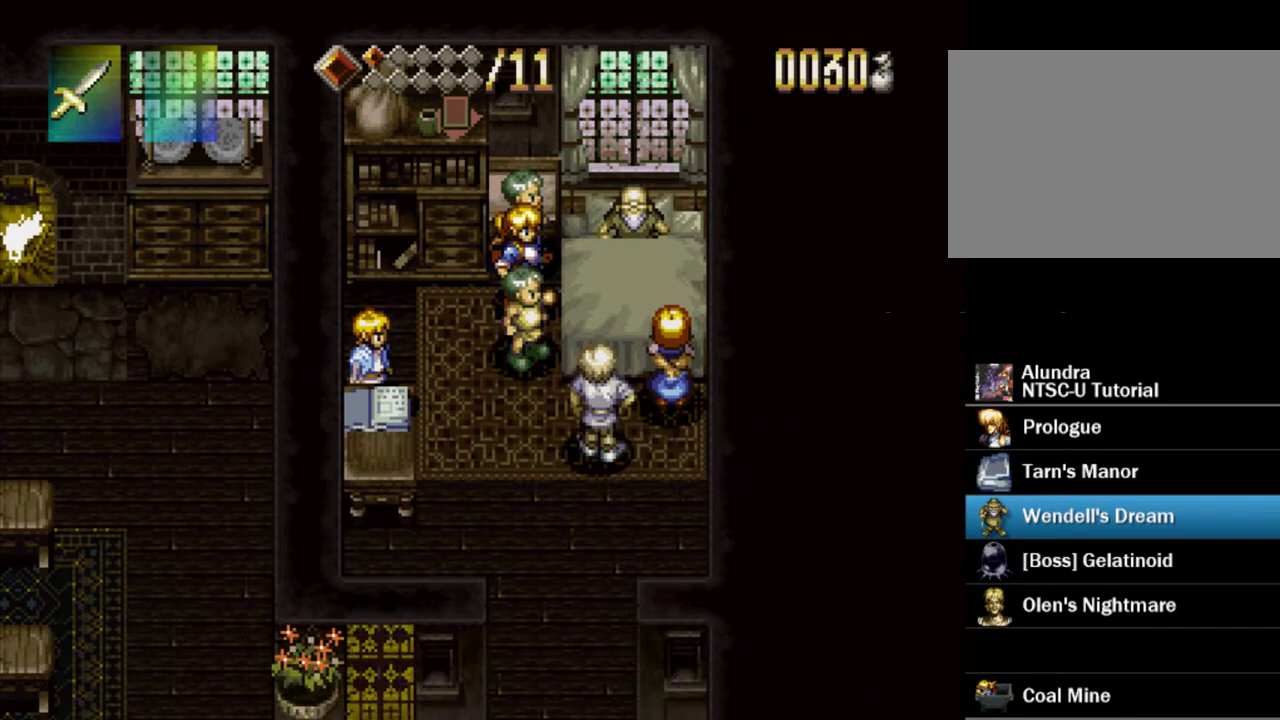
{"dt_ms": 300, "buttons": ["SQUARE"], "events": [[17, "SQUARE", "down"]]}
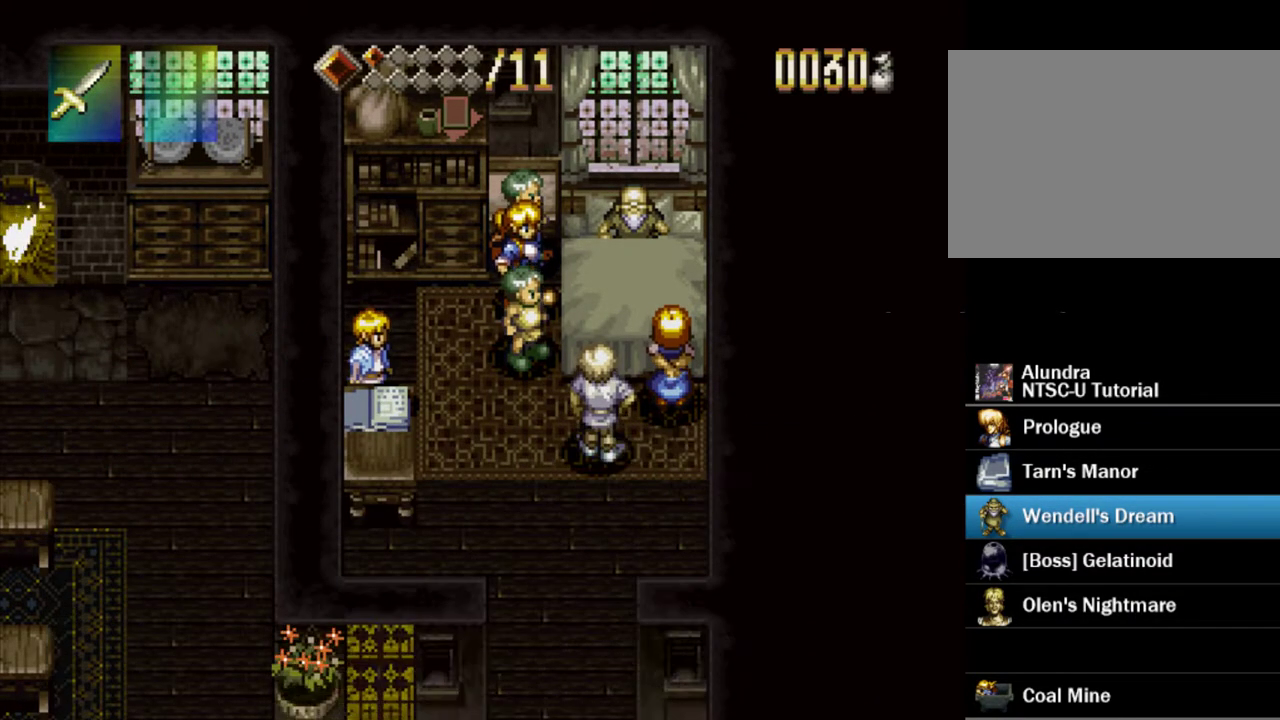
{"dt_ms": 500, "buttons": ["SQUARE"], "events": []}
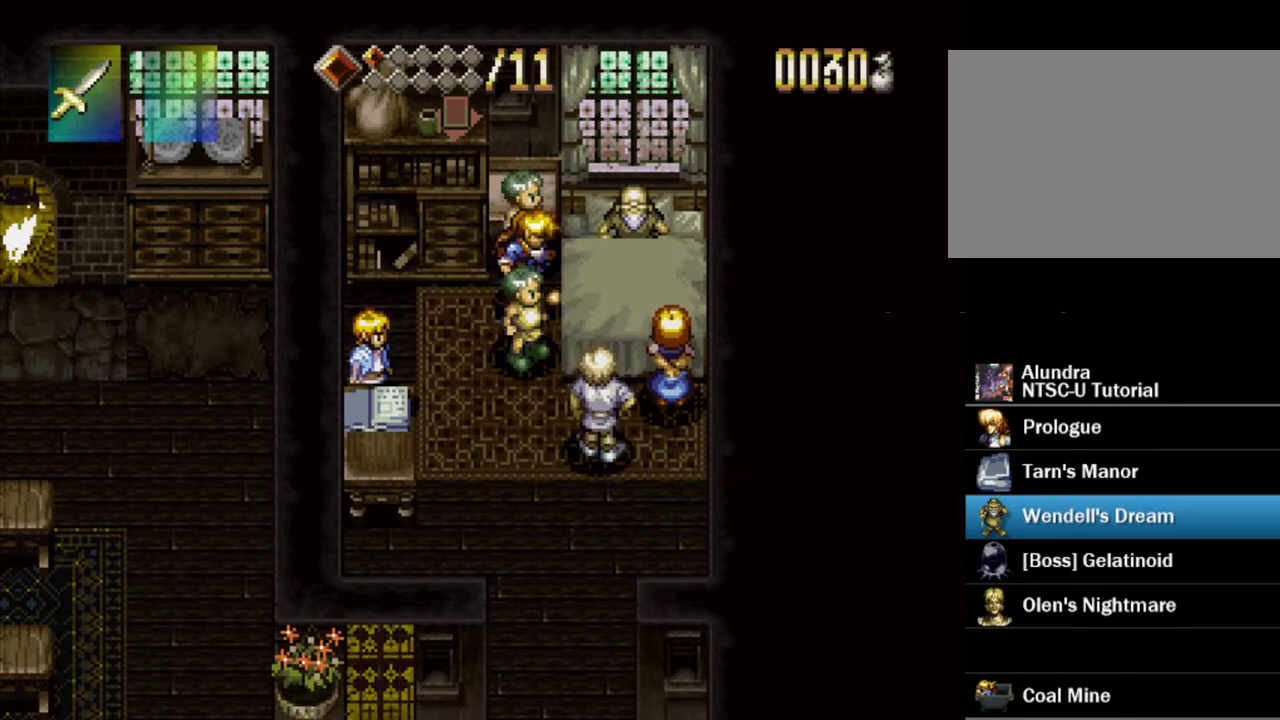
{"dt_ms": 500, "buttons": ["SQUARE"], "events": []}
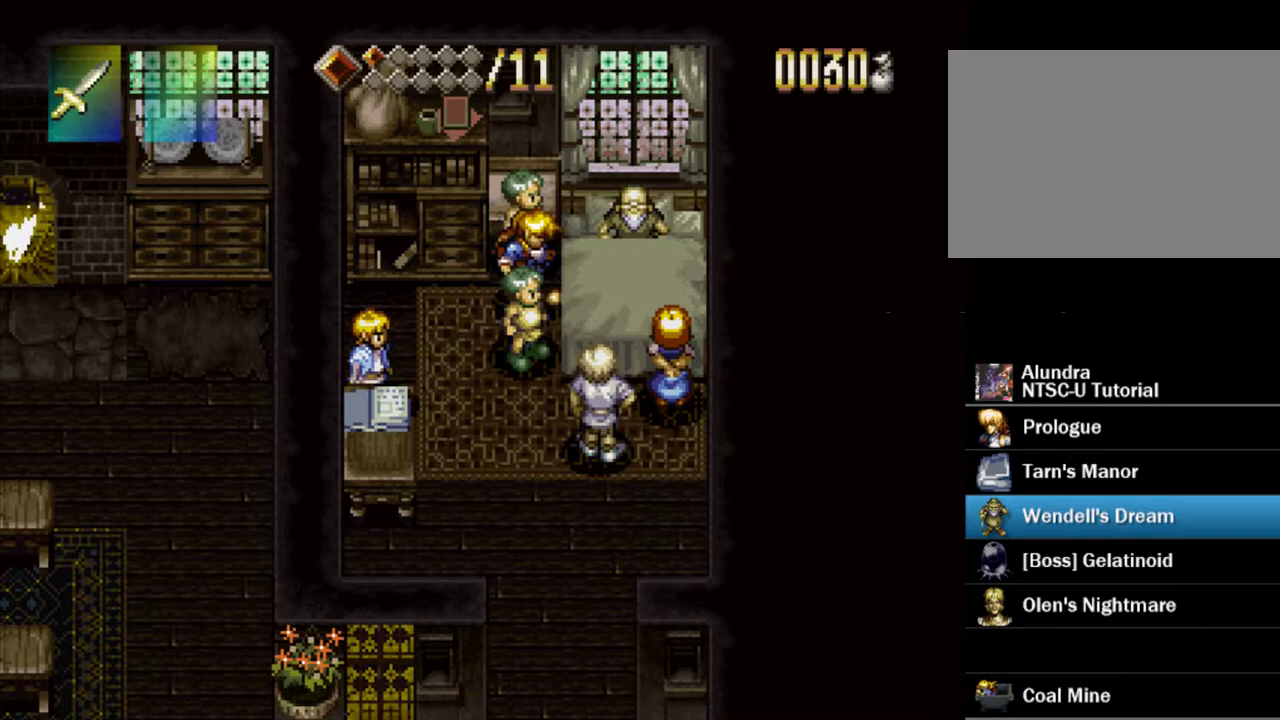
{"dt_ms": 500, "buttons": ["SQUARE"], "events": []}
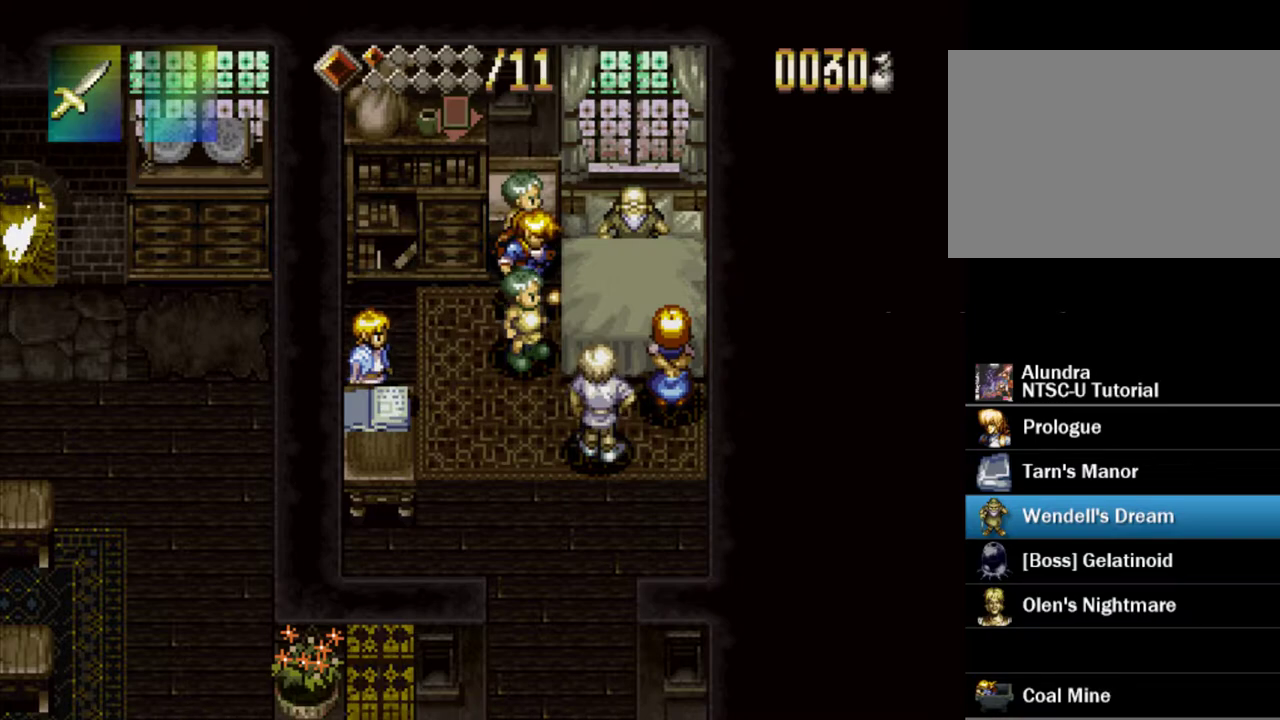
{"dt_ms": 500, "buttons": ["SQUARE"], "events": []}
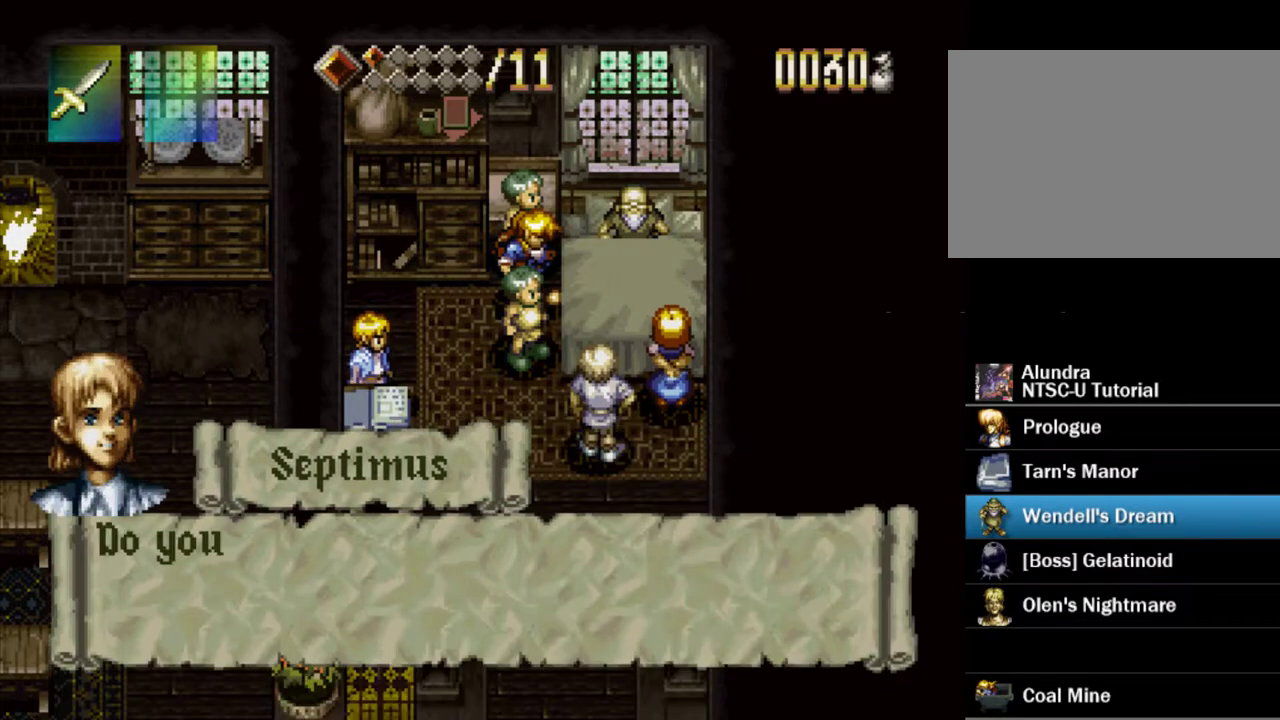
{"dt_ms": 500, "buttons": ["SQUARE"], "events": []}
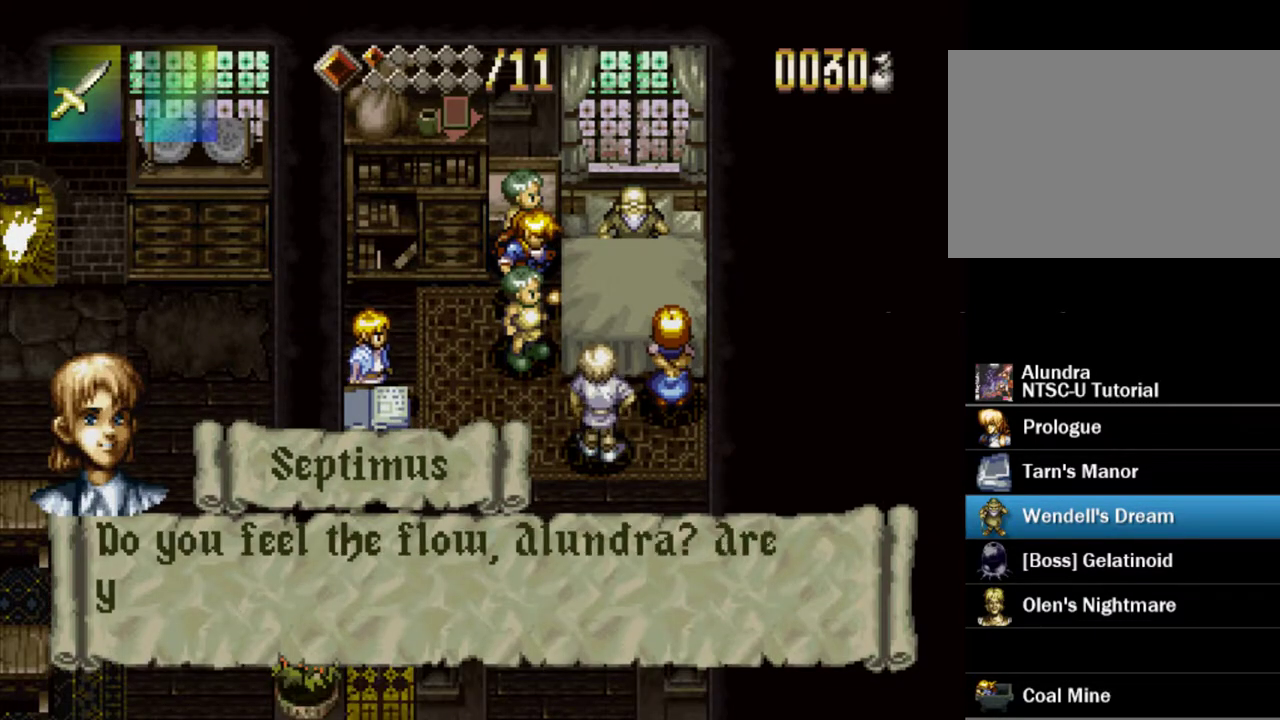
{"dt_ms": 500, "buttons": ["SQUARE"], "events": []}
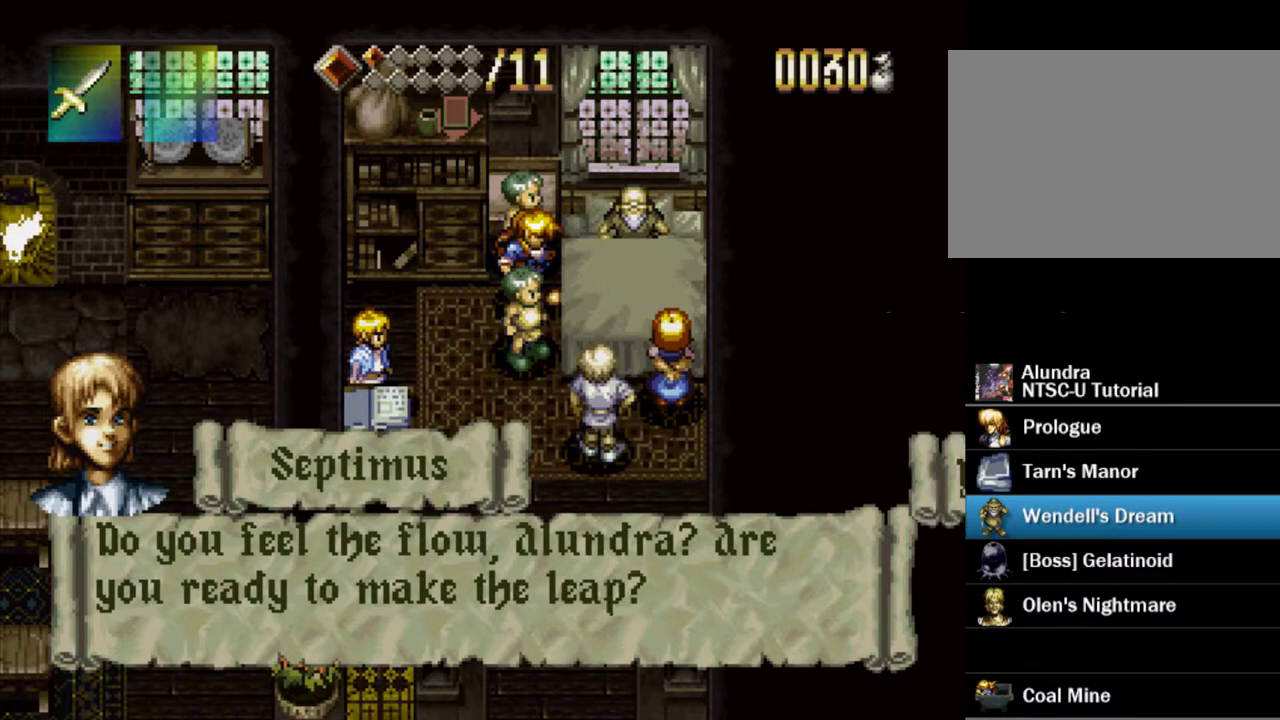
{"dt_ms": 500, "buttons": ["SQUARE"], "events": []}
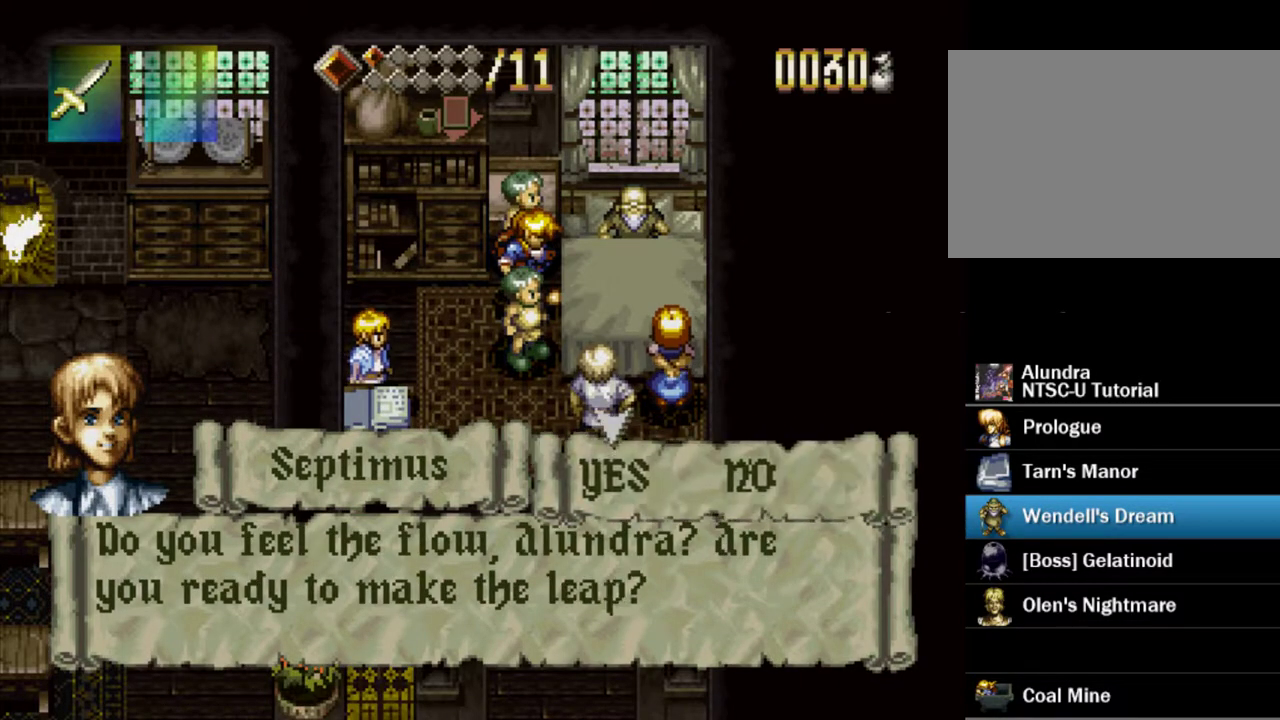
{"dt_ms": 500, "buttons": [], "events": [[50, "SQUARE", "up"]]}
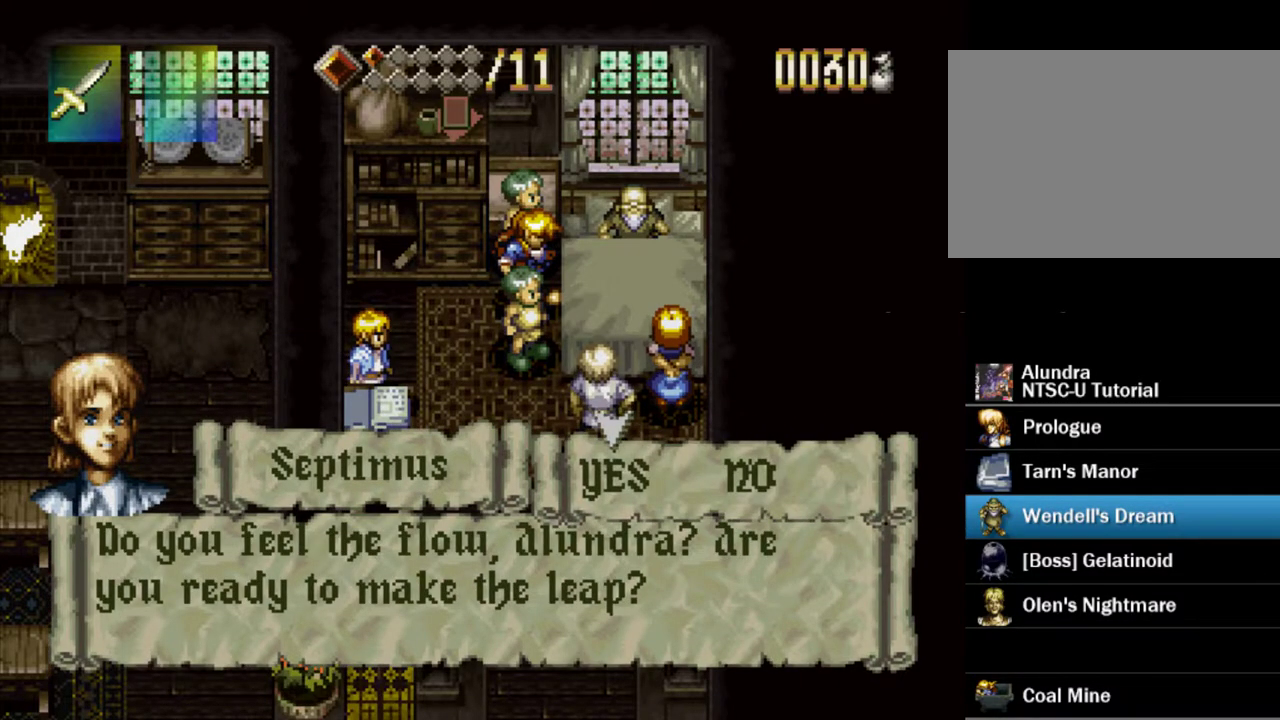
{"dt_ms": 600, "buttons": ["DPAD_RIGHT"], "events": [[567, "DPAD_RIGHT", "down"]]}
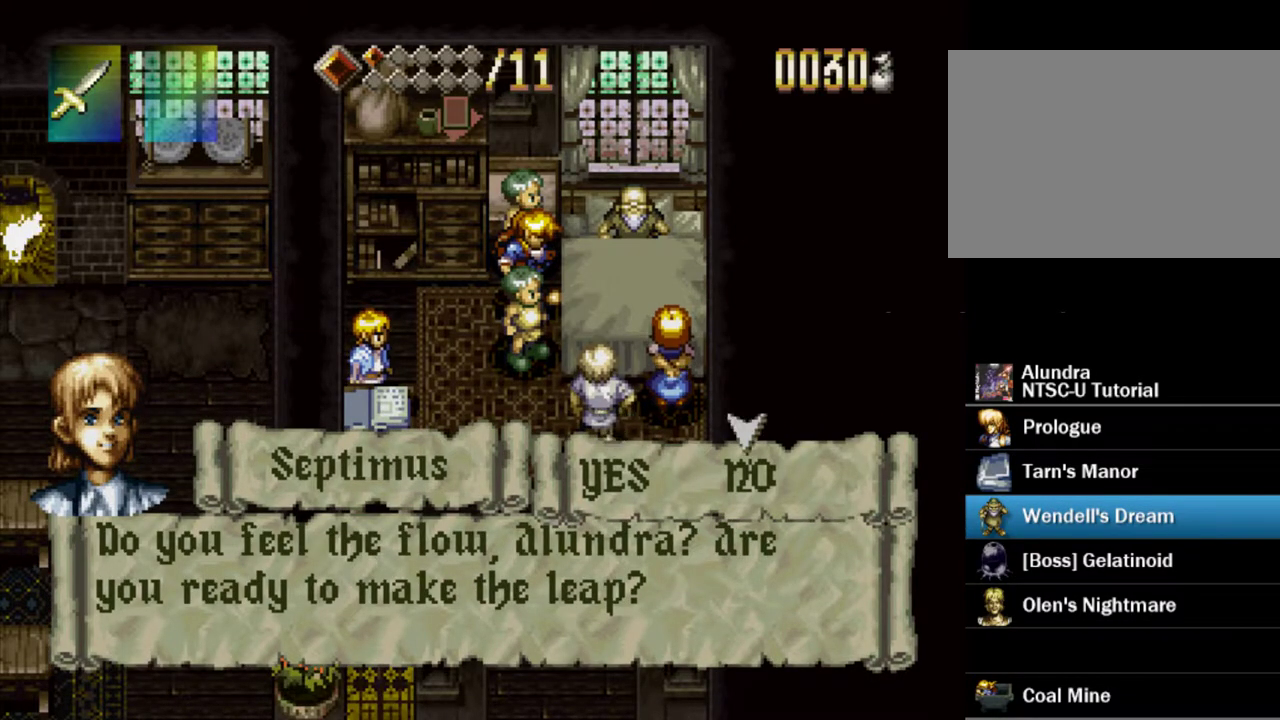
{"dt_ms": 400, "buttons": [], "events": [[83, "DPAD_RIGHT", "up"], [233, "DPAD_LEFT", "down"], [350, "DPAD_LEFT", "up"]]}
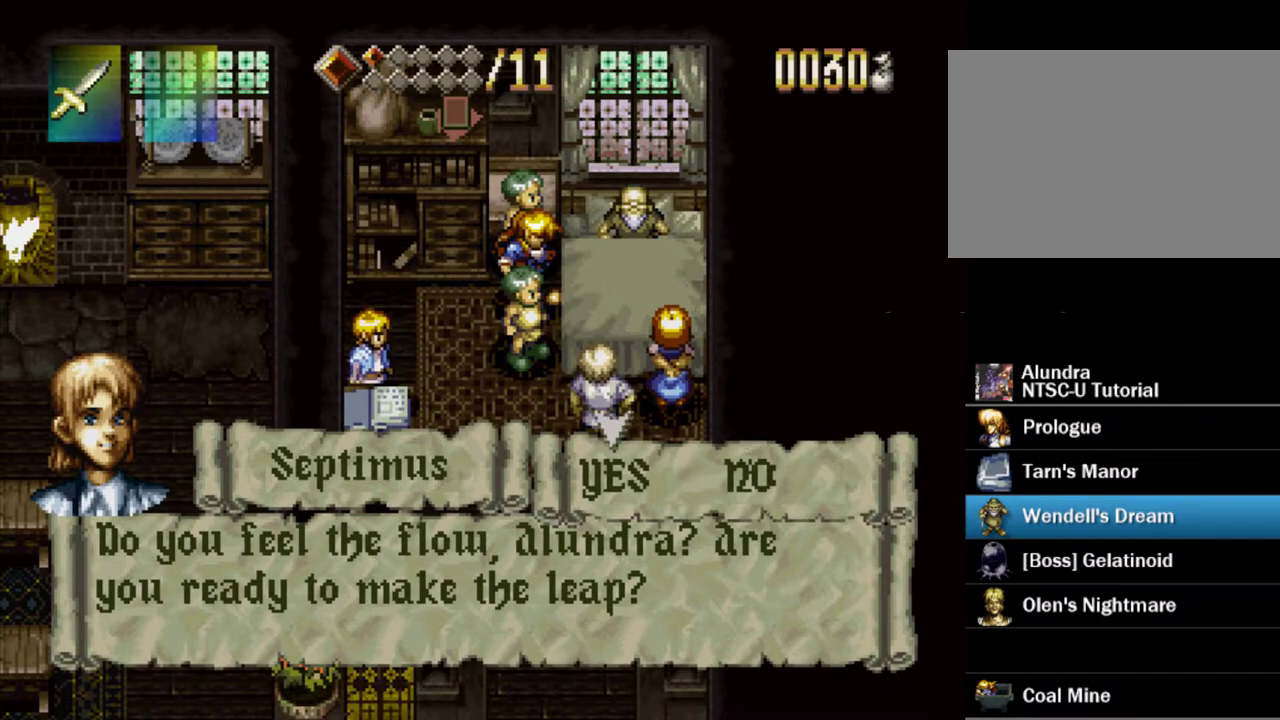
{"dt_ms": 500, "buttons": ["DPAD_LEFT"], "events": [[233, "DPAD_RIGHT", "down"], [317, "DPAD_RIGHT", "up"], [483, "DPAD_LEFT", "down"]]}
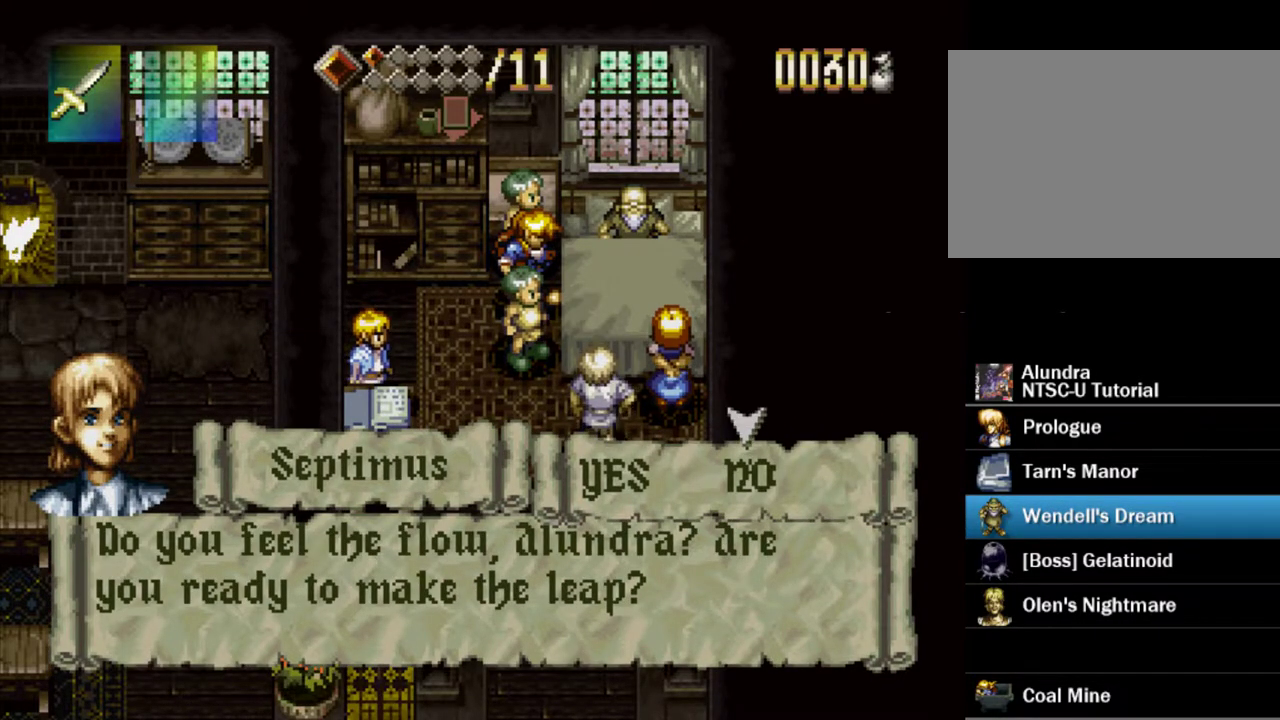
{"dt_ms": 500, "buttons": [], "events": [[83, "DPAD_LEFT", "up"]]}
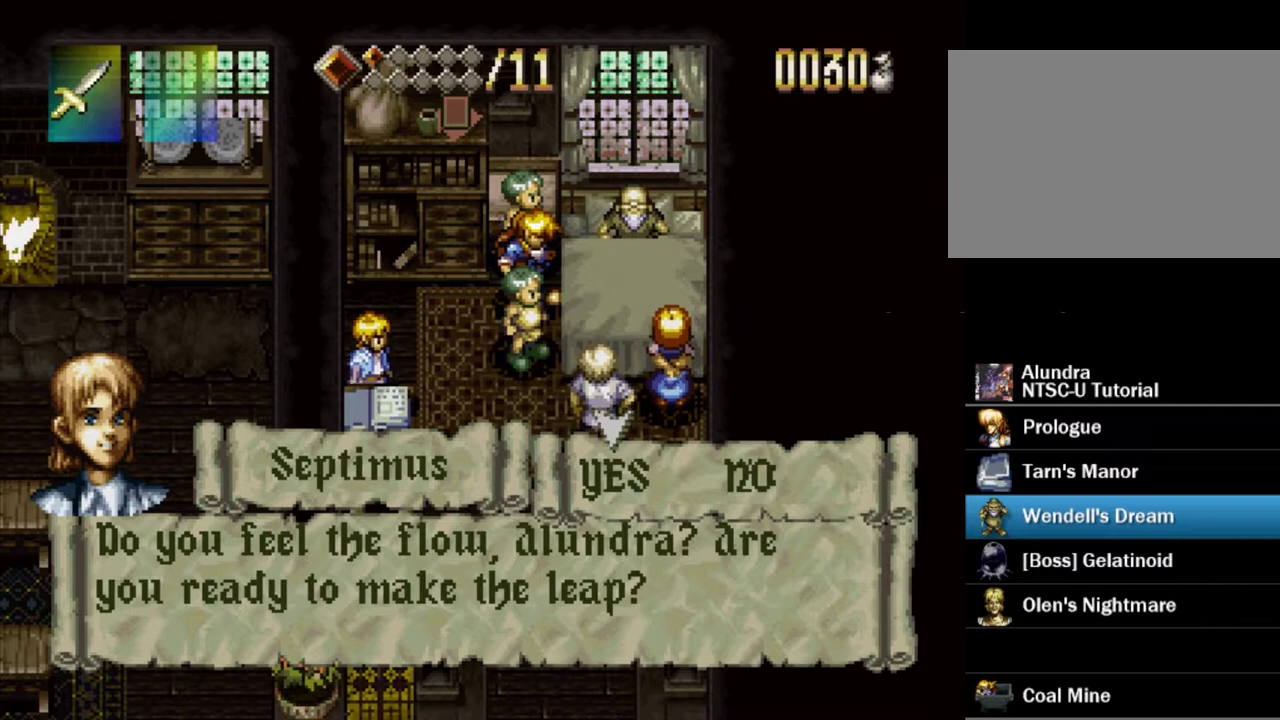
{"dt_ms": 500, "buttons": [], "events": []}
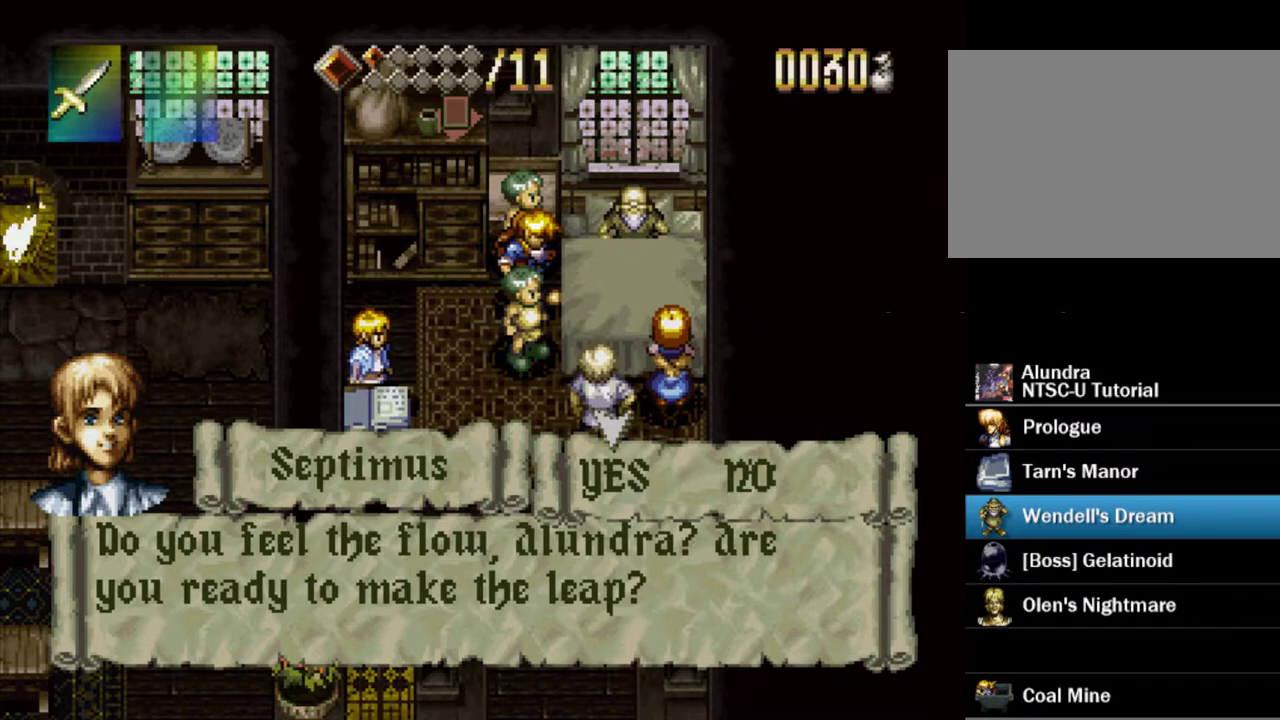
{"dt_ms": 500, "buttons": ["SQUARE"], "events": [[433, "SQUARE", "down"]]}
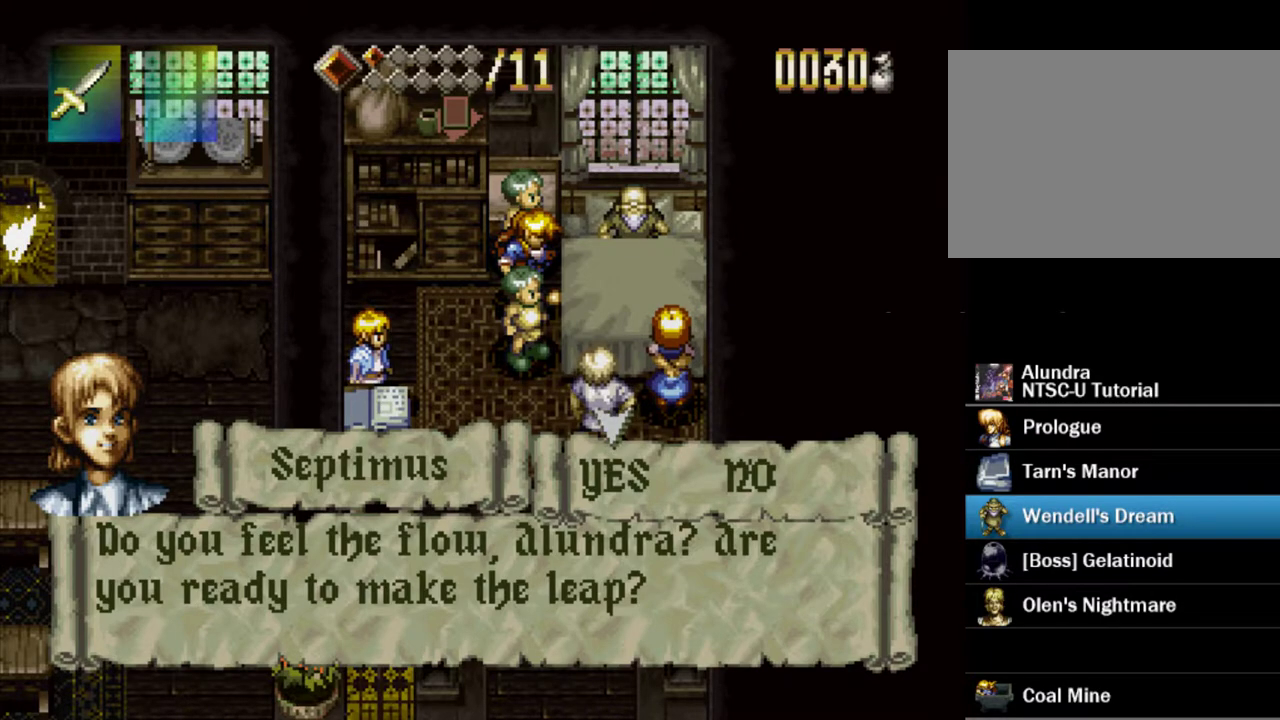
{"dt_ms": 400, "buttons": [], "events": [[50, "SQUARE", "up"], [267, "SQUARE", "down"], [333, "SQUARE", "up"]]}
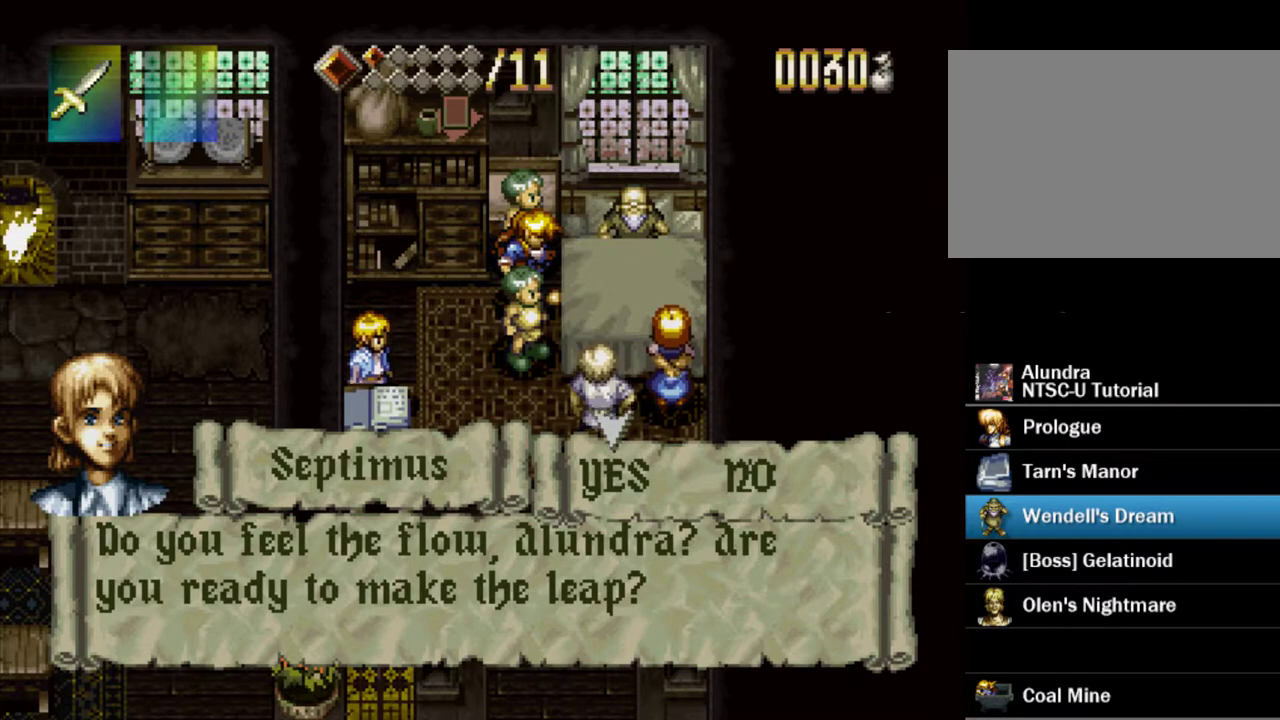
{"dt_ms": 600, "buttons": [], "events": [[17, "SQUARE", "down"], [67, "SQUARE", "up"], [267, "SQUARE", "down"], [333, "SQUARE", "up"], [400, "SQUARE", "down"], [450, "SQUARE", "up"]]}
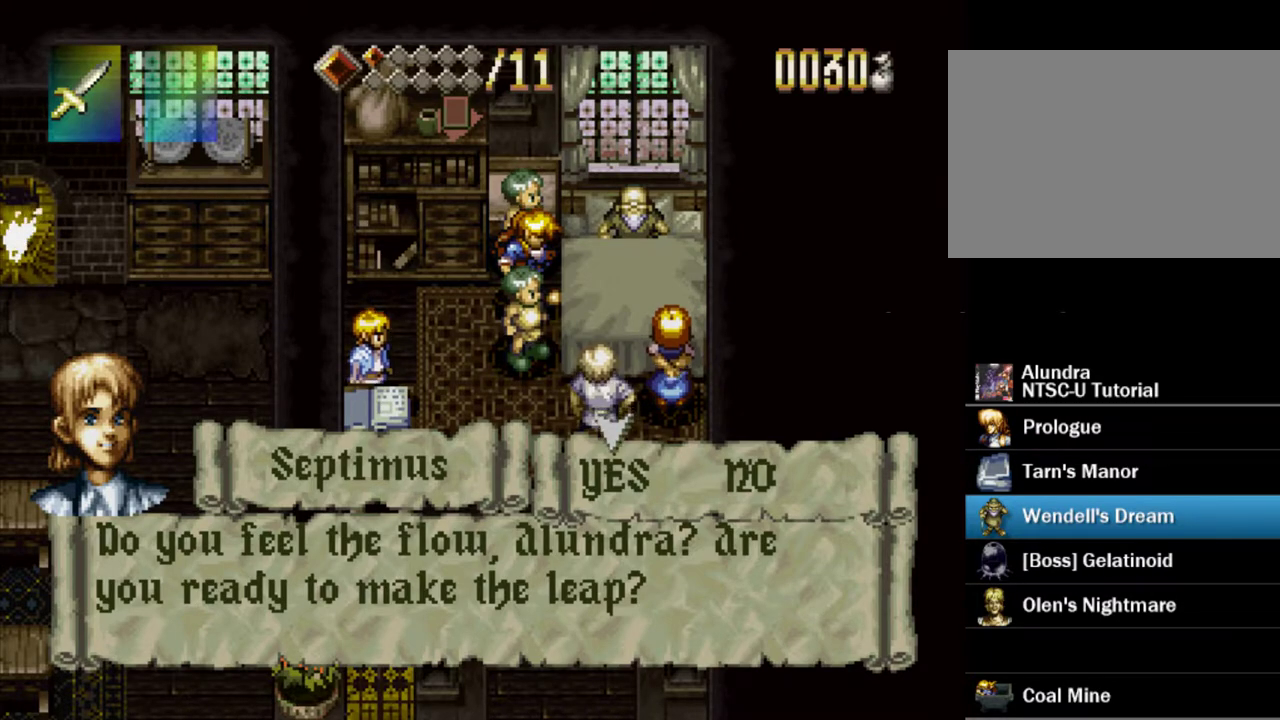
{"dt_ms": 500, "buttons": ["SQUARE"], "events": [[50, "SQUARE", "down"], [100, "SQUARE", "up"], [333, "SQUARE", "down"], [383, "SQUARE", "up"], [467, "SQUARE", "down"]]}
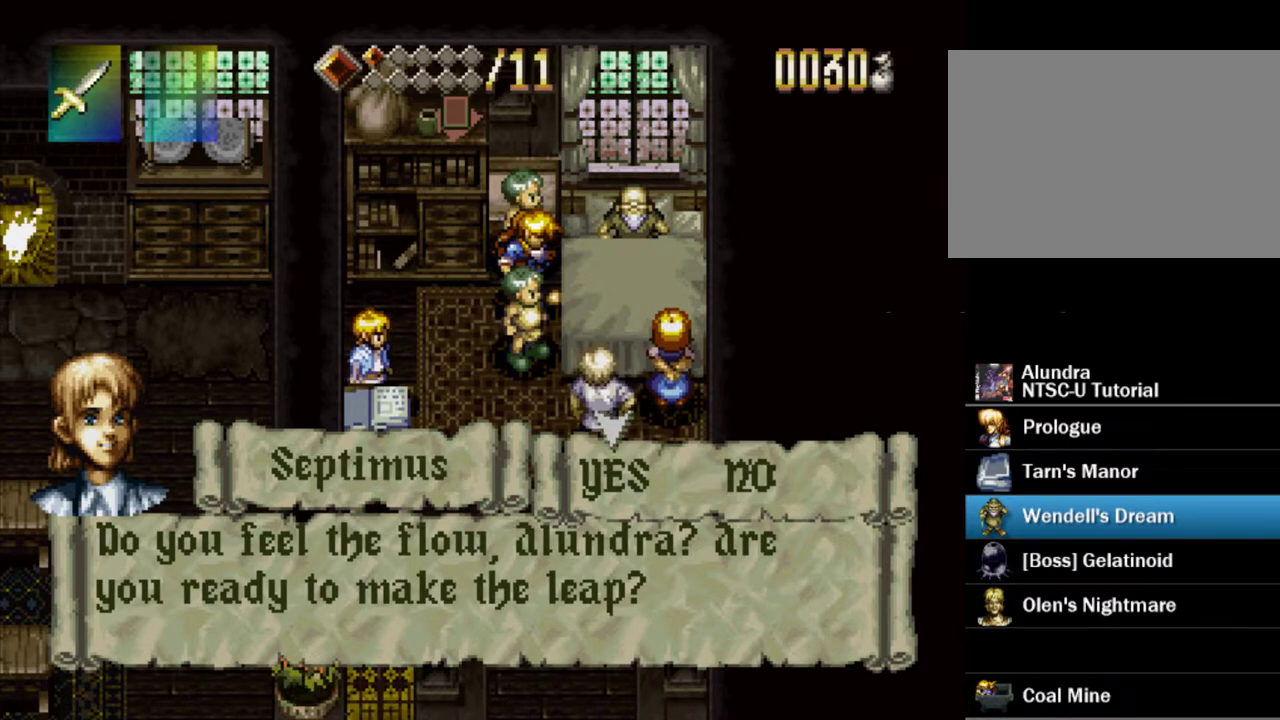
{"dt_ms": 500, "buttons": [], "events": [[17, "SQUARE", "up"], [117, "SQUARE", "down"], [167, "SQUARE", "up"], [233, "SQUARE", "down"], [300, "SQUARE", "up"], [367, "SQUARE", "down"], [433, "SQUARE", "up"]]}
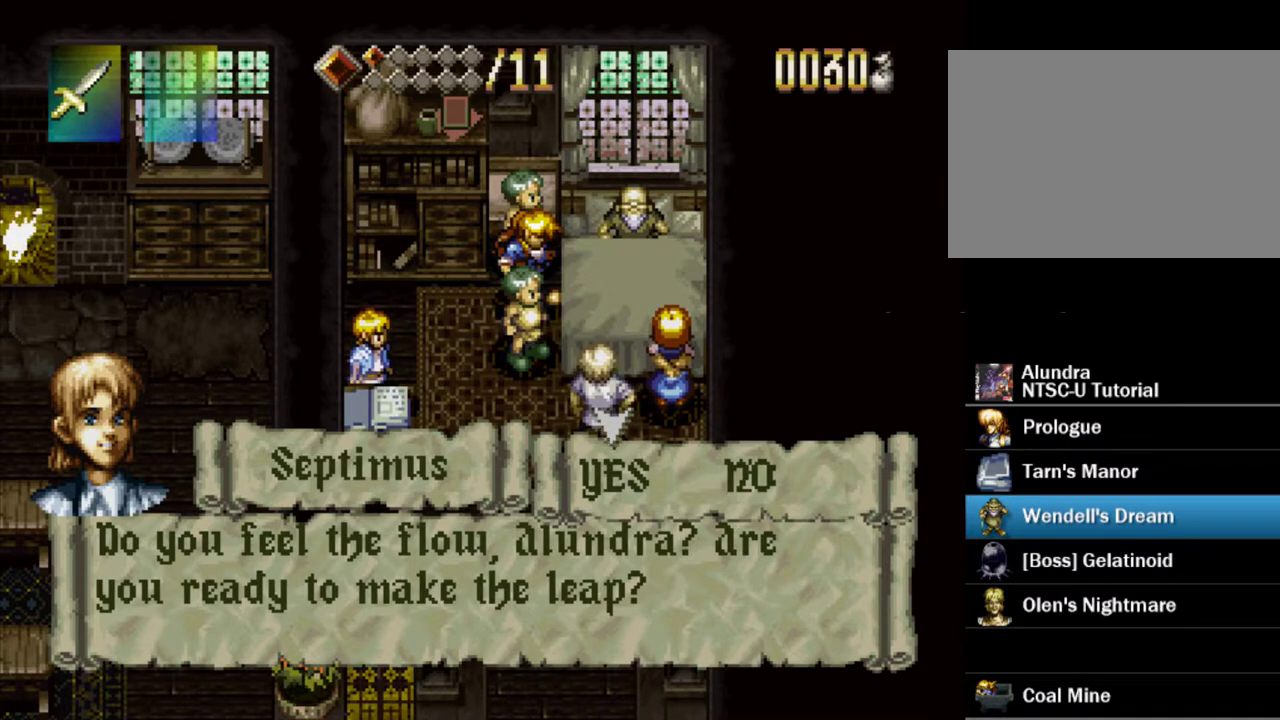
{"dt_ms": 400, "buttons": [], "events": [[50, "DPAD_RIGHT", "down"], [150, "DPAD_RIGHT", "up"], [200, "SQUARE", "down"], [317, "SQUARE", "up"]]}
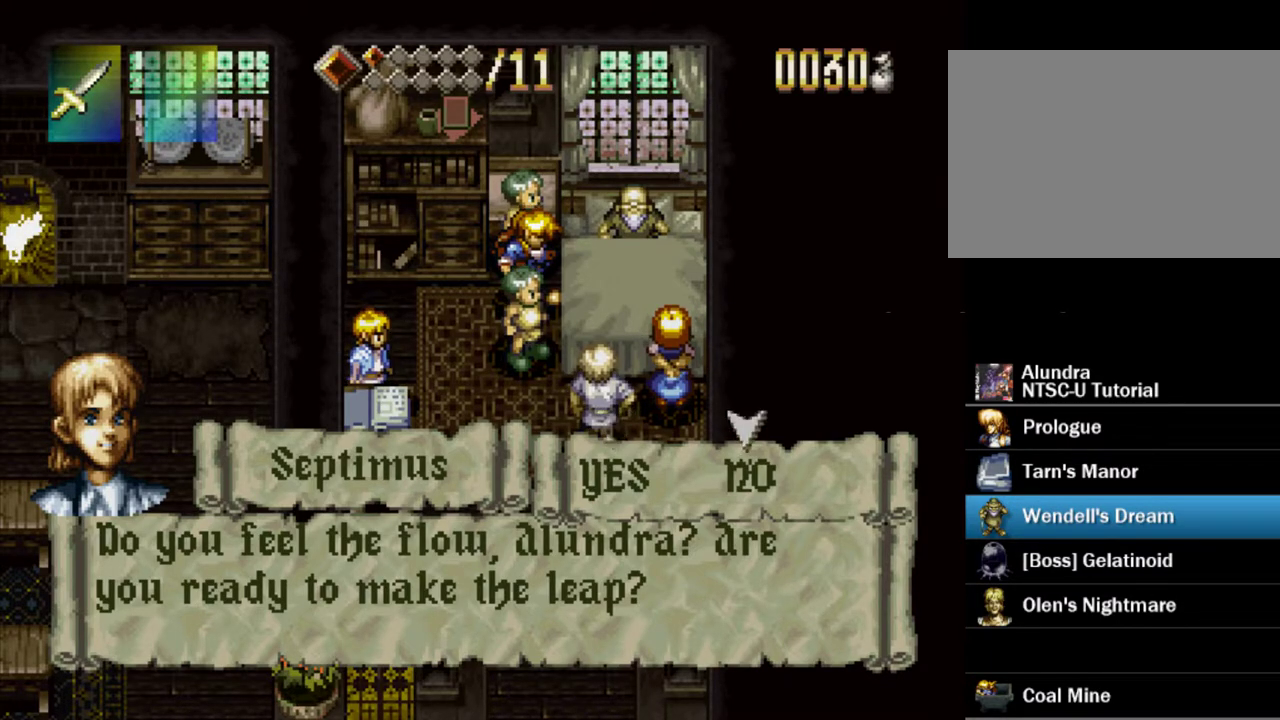
{"dt_ms": 200, "buttons": ["SQUARE"], "events": [[33, "DPAD_LEFT", "down"], [133, "DPAD_LEFT", "up"], [183, "SQUARE", "down"]]}
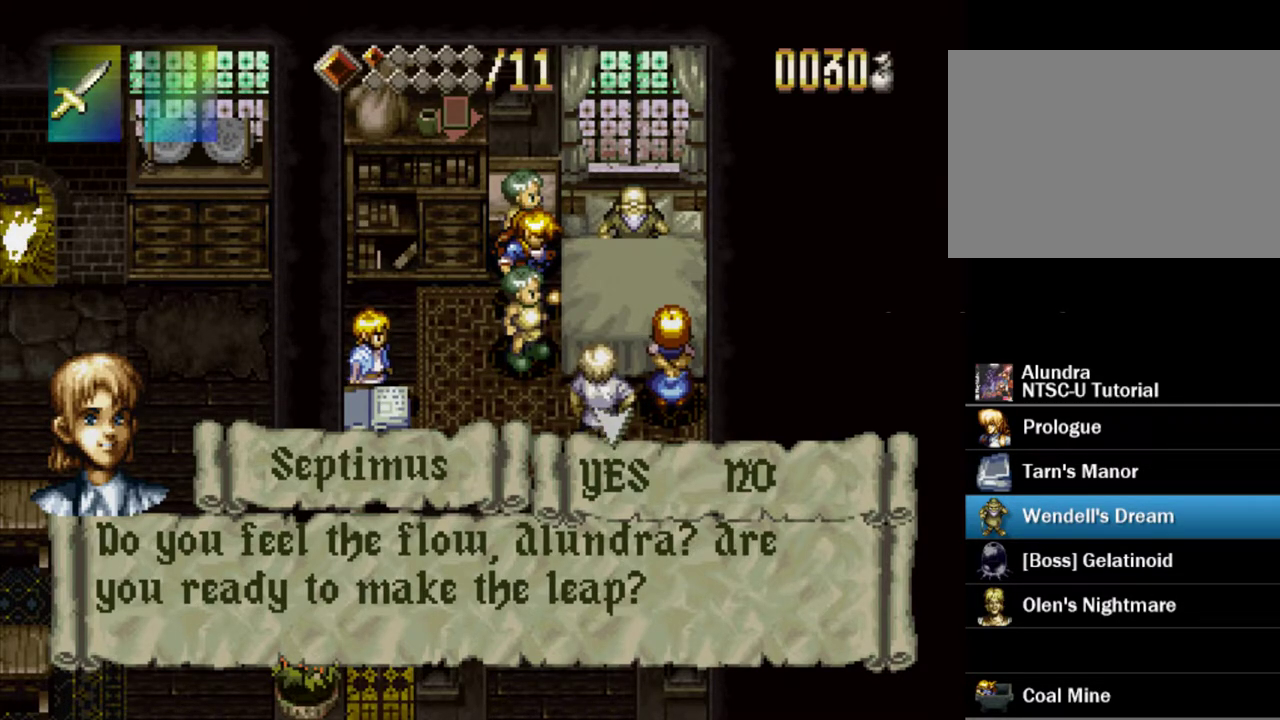
{"dt_ms": 300, "buttons": ["SQUARE"], "events": [[67, "SQUARE", "up"], [100, "DPAD_RIGHT", "down"], [200, "DPAD_RIGHT", "up"], [233, "SQUARE", "down"]]}
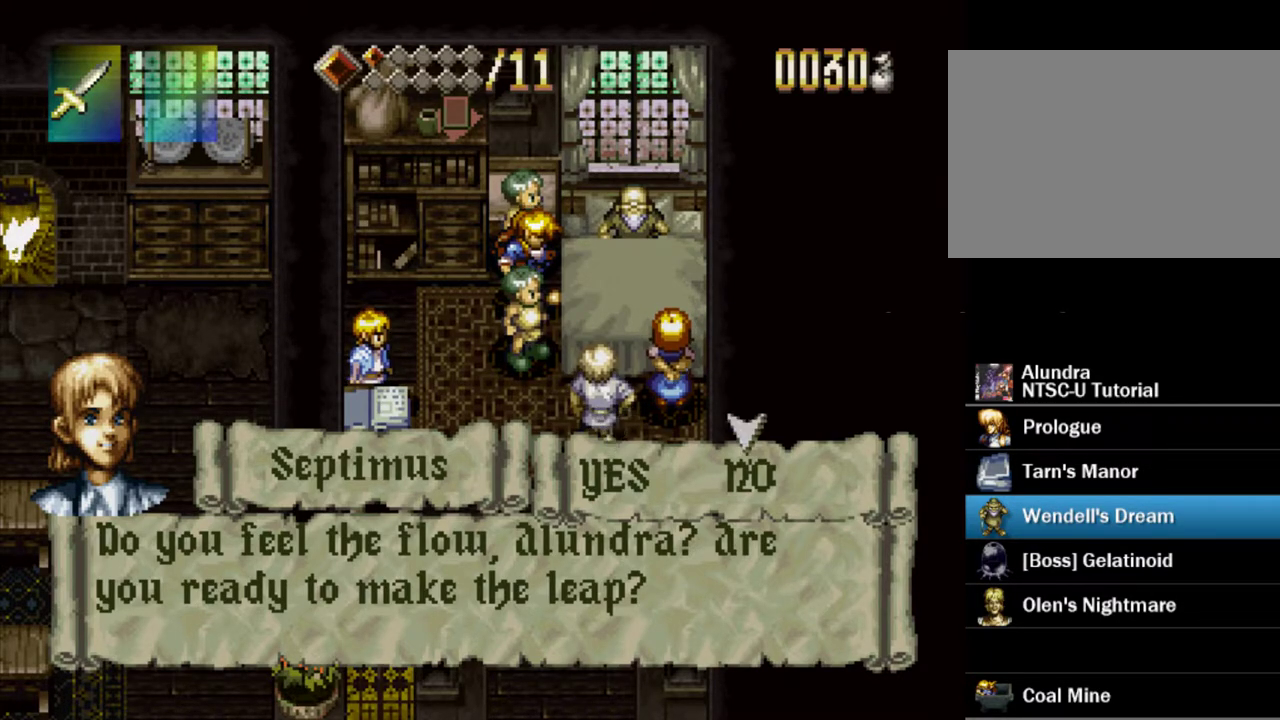
{"dt_ms": 400, "buttons": ["DPAD_RIGHT"], "events": [[33, "SQUARE", "up"], [83, "DPAD_LEFT", "down"], [183, "DPAD_LEFT", "up"], [200, "SQUARE", "down"], [317, "SQUARE", "up"], [400, "DPAD_RIGHT", "down"]]}